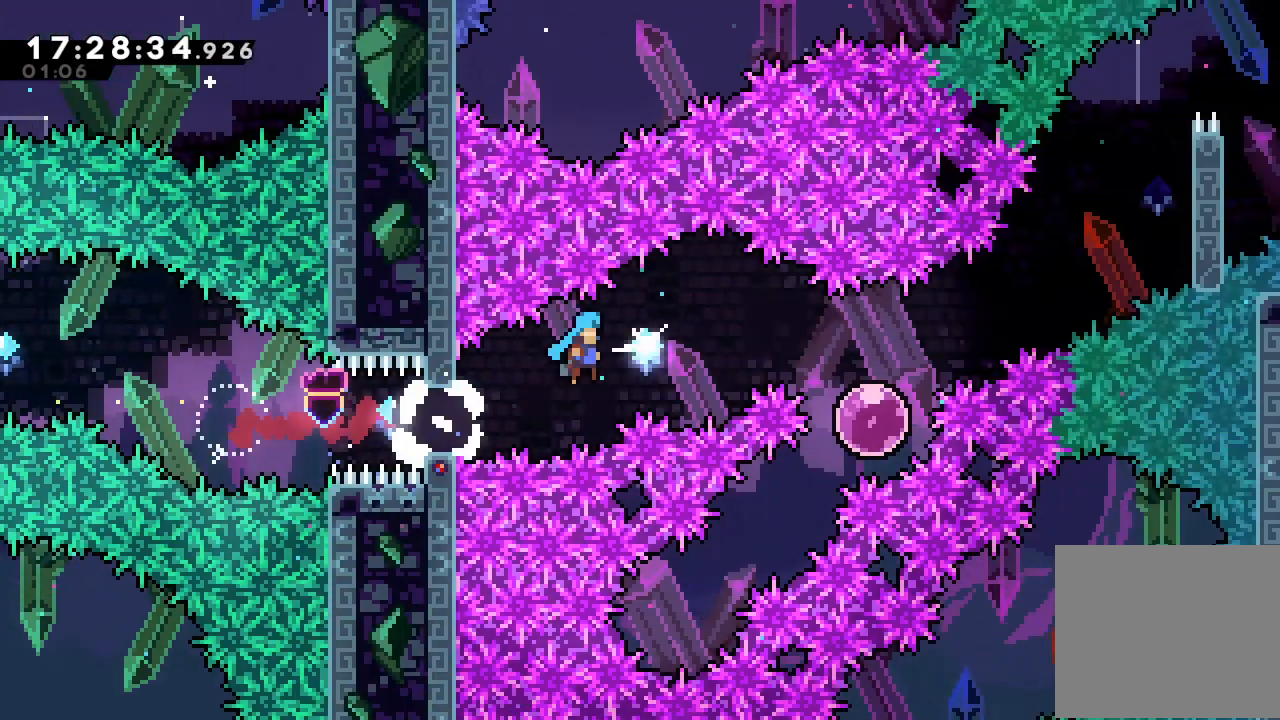
Gameplay with keyboard; each line is a JSON object with the keys held at the frame after it. "events" lists presses ("down") and releases ("up") of "a", "d", "down", "e", "escape", "f", "left", "right", "s", "space", "up" and "w" between this image and that frame as [ms after this image, input, new state], when the widget could be followed in between. No other keys are recorded. Mouse input is not recorded.
{"keys": ["down", "left", "s"], "events": [[334, "d", "up"], [400, "right", "up"], [467, "down", "down"], [467, "left", "down"], [500, "s", "down"]]}
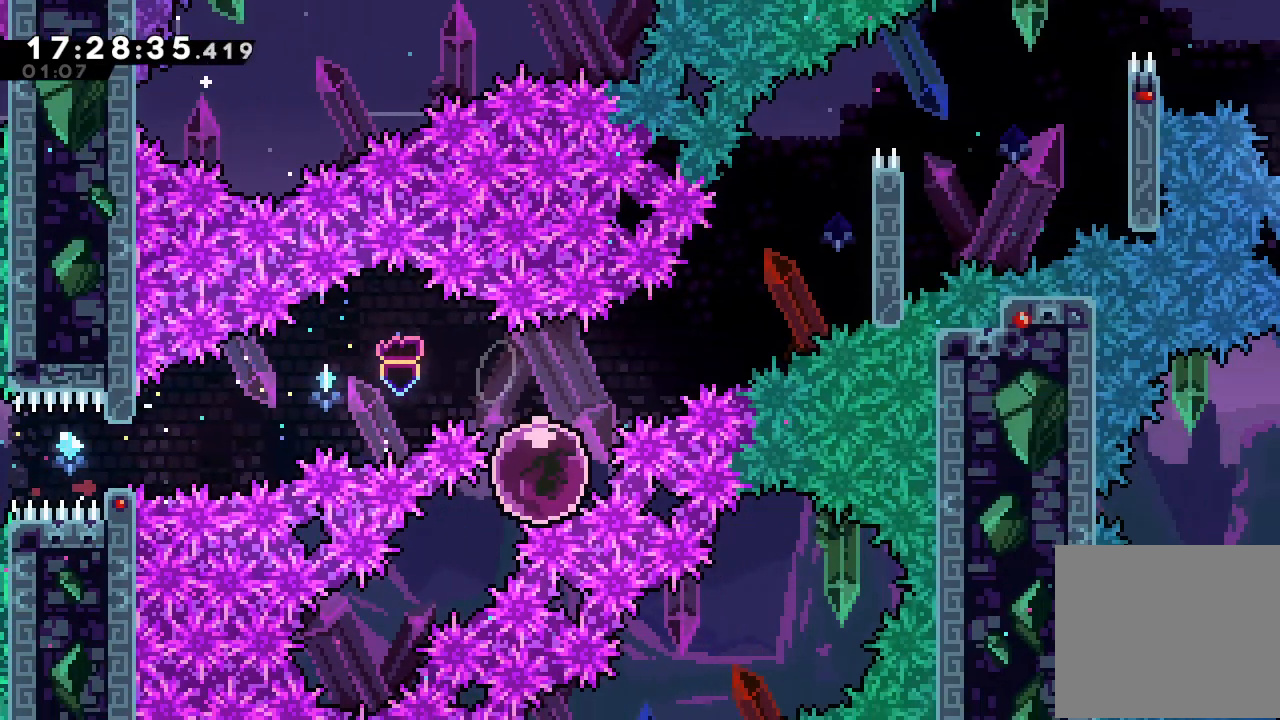
{"keys": ["right", "up"], "events": [[134, "down", "up"], [134, "s", "up"], [200, "left", "up"], [234, "right", "down"], [234, "up", "down"]]}
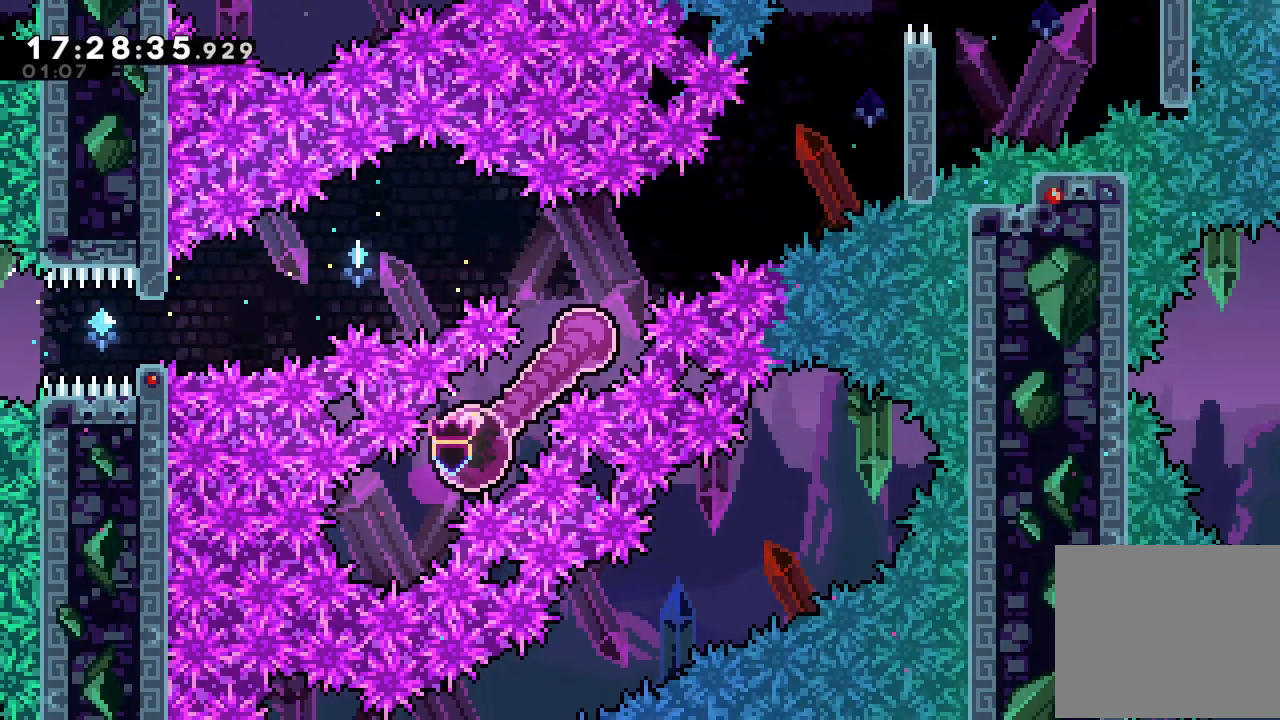
{"keys": ["a", "right", "up"], "events": [[500, "a", "down"]]}
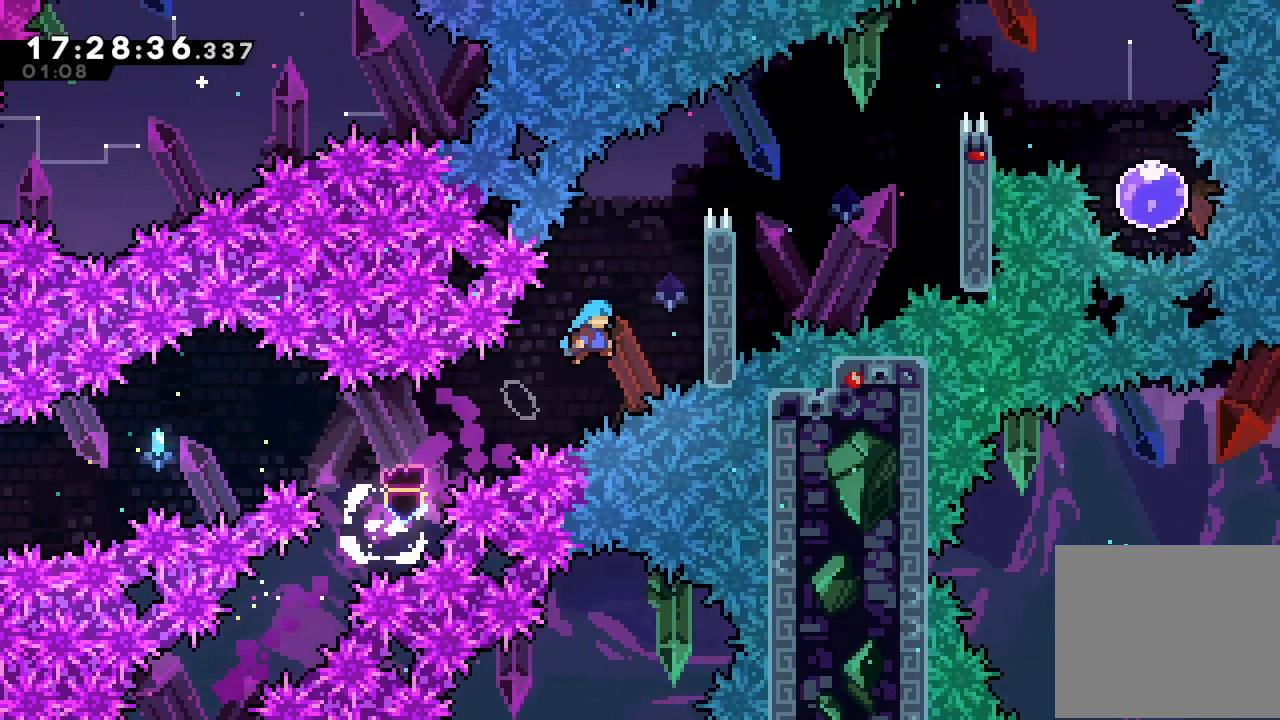
{"keys": ["a", "right", "up"], "events": []}
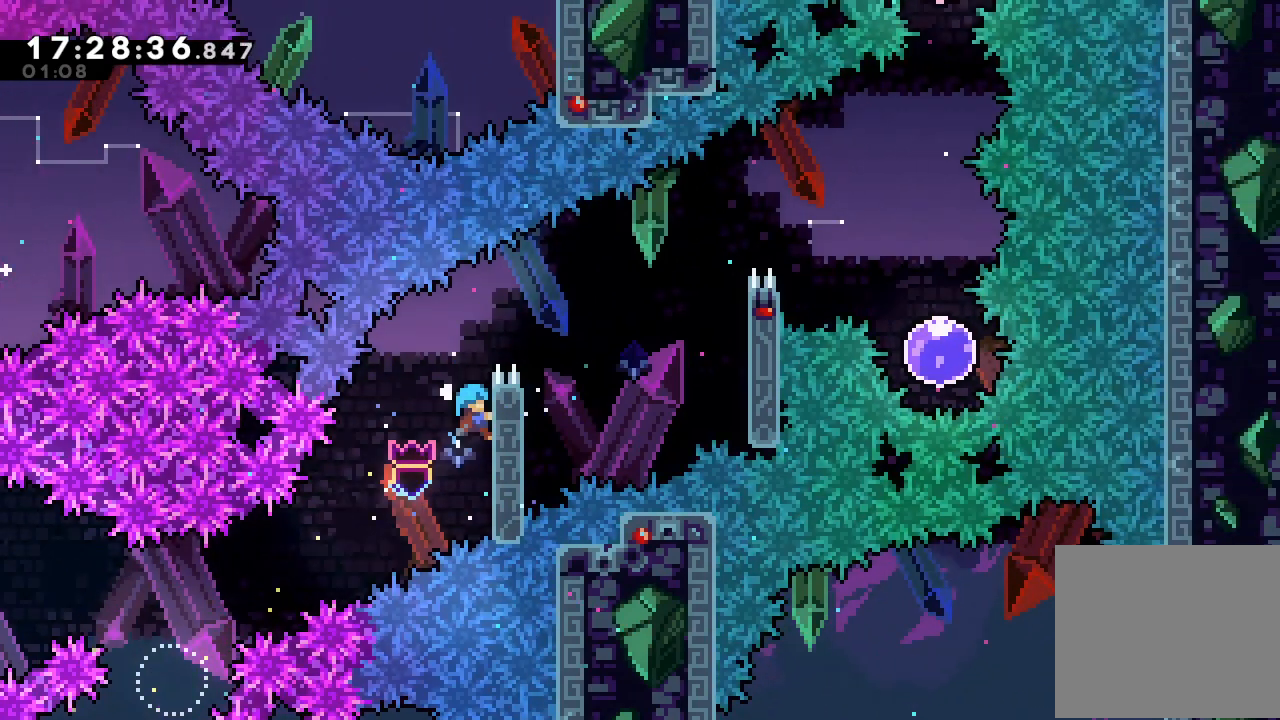
{"keys": [], "events": [[100, "d", "down"], [400, "up", "up"], [434, "right", "up"], [467, "a", "up"], [467, "d", "up"]]}
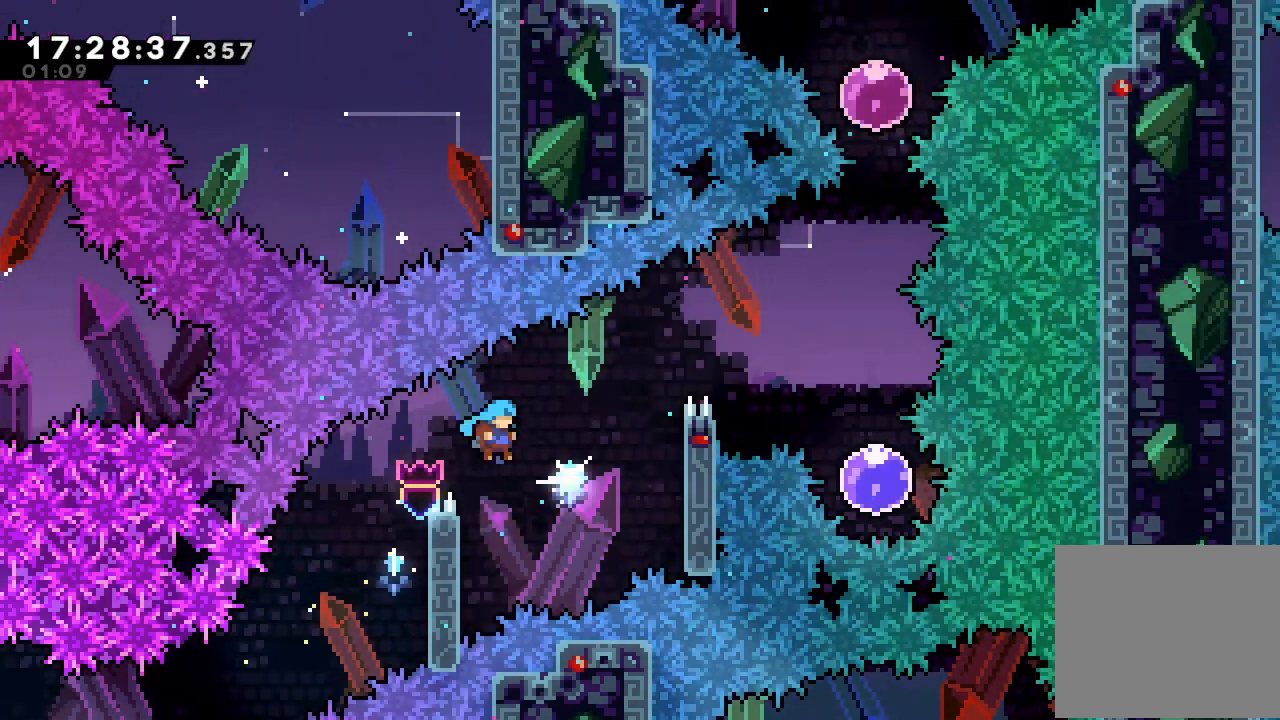
{"keys": ["d", "right"], "events": [[100, "left", "down"], [200, "d", "down"], [200, "right", "down"], [267, "left", "up"]]}
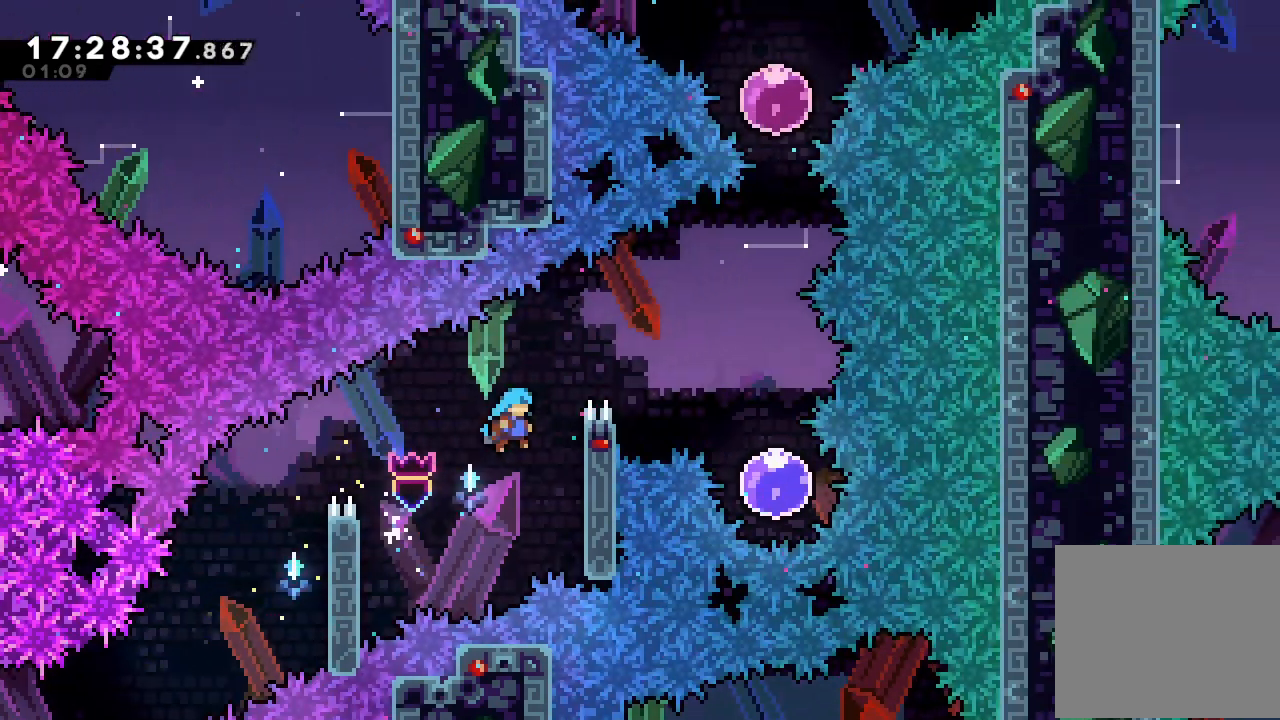
{"keys": ["a", "d", "right", "up"], "events": [[134, "a", "down"], [134, "up", "down"], [300, "d", "up"], [367, "d", "down"]]}
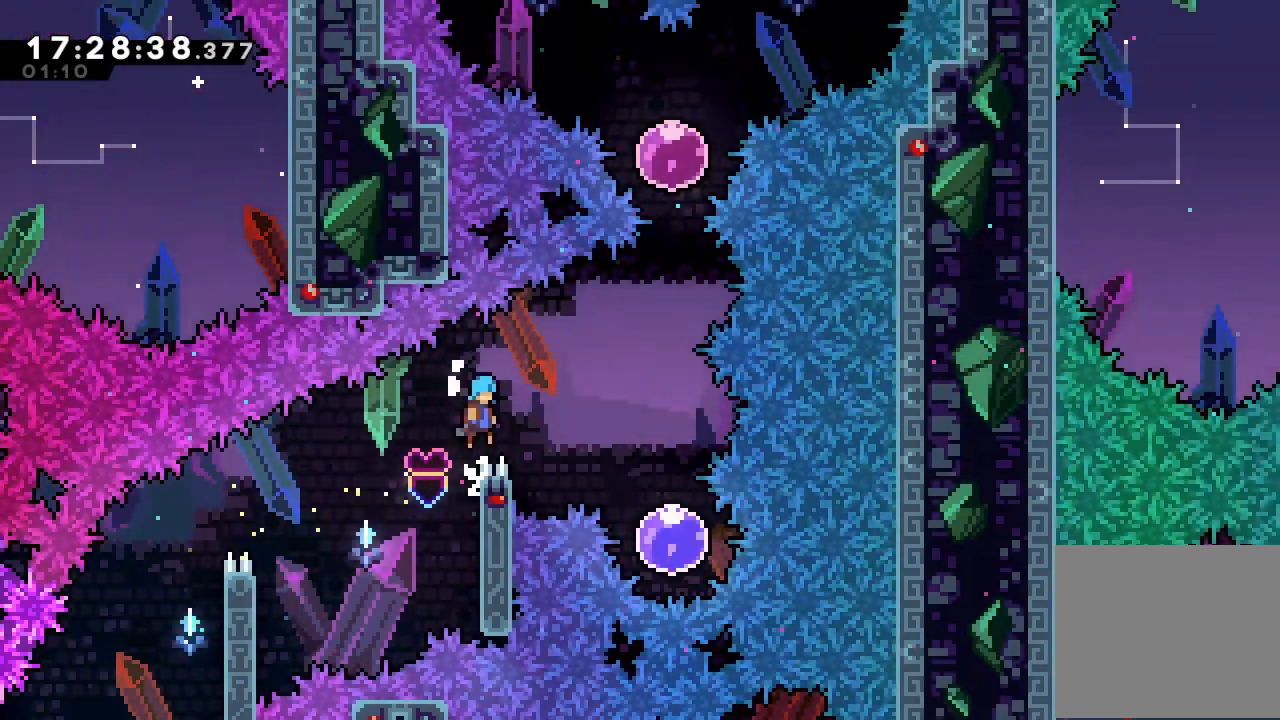
{"keys": ["right"], "events": [[434, "a", "up"], [434, "d", "up"], [434, "up", "up"]]}
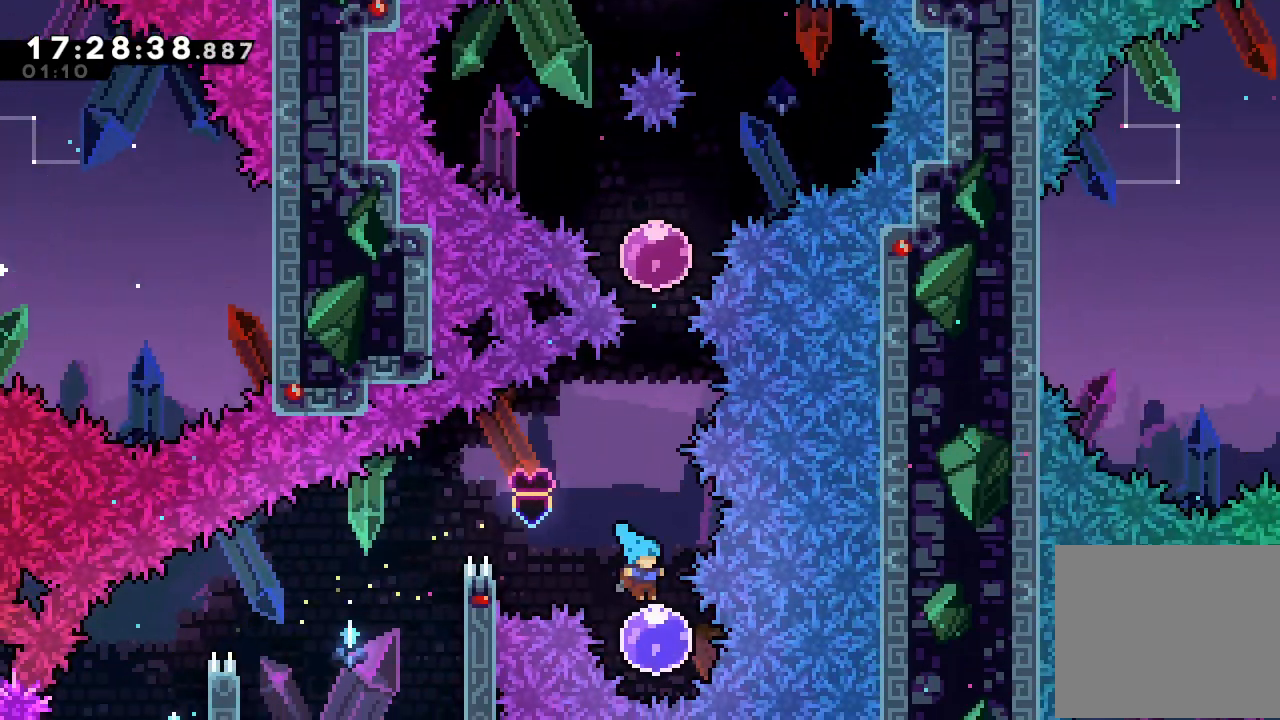
{"keys": ["up"], "events": [[34, "right", "up"], [67, "s", "down"], [67, "up", "down"], [267, "s", "up"]]}
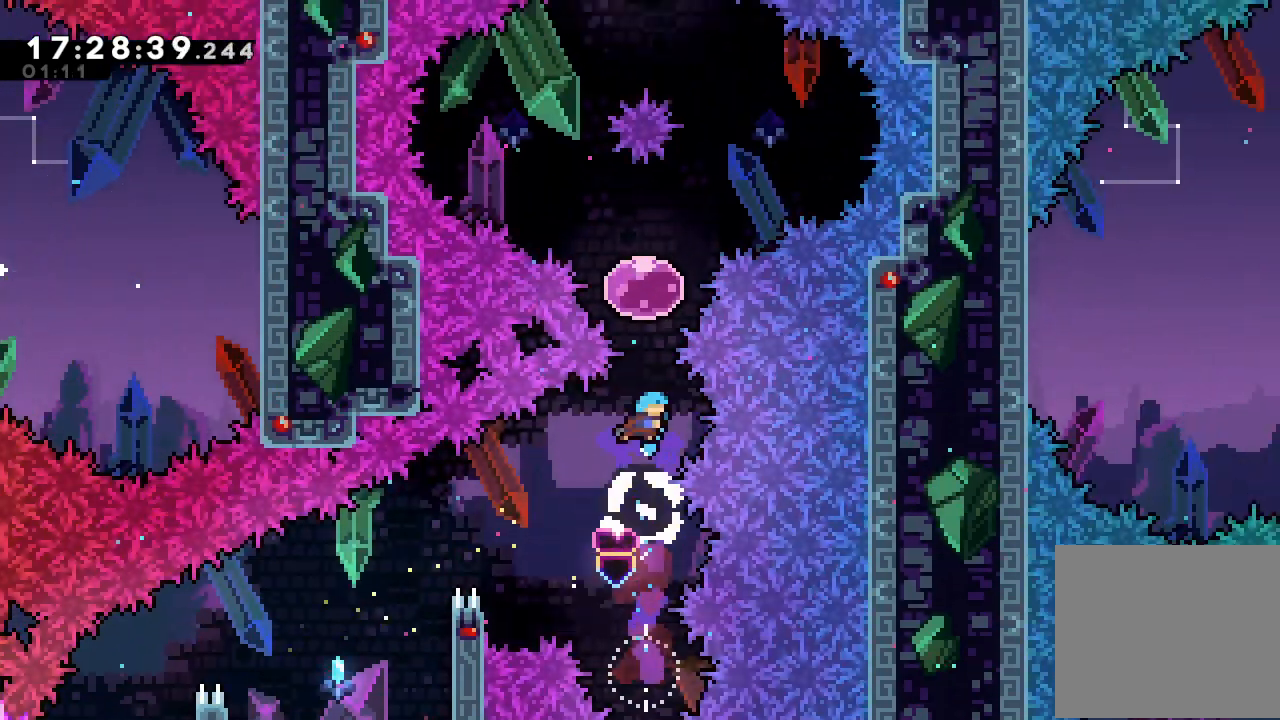
{"keys": ["right", "s", "up"], "events": [[234, "left", "down"], [234, "s", "down"], [400, "s", "up"], [400, "up", "up"], [467, "left", "up"], [500, "right", "down"], [500, "s", "down"], [500, "up", "down"]]}
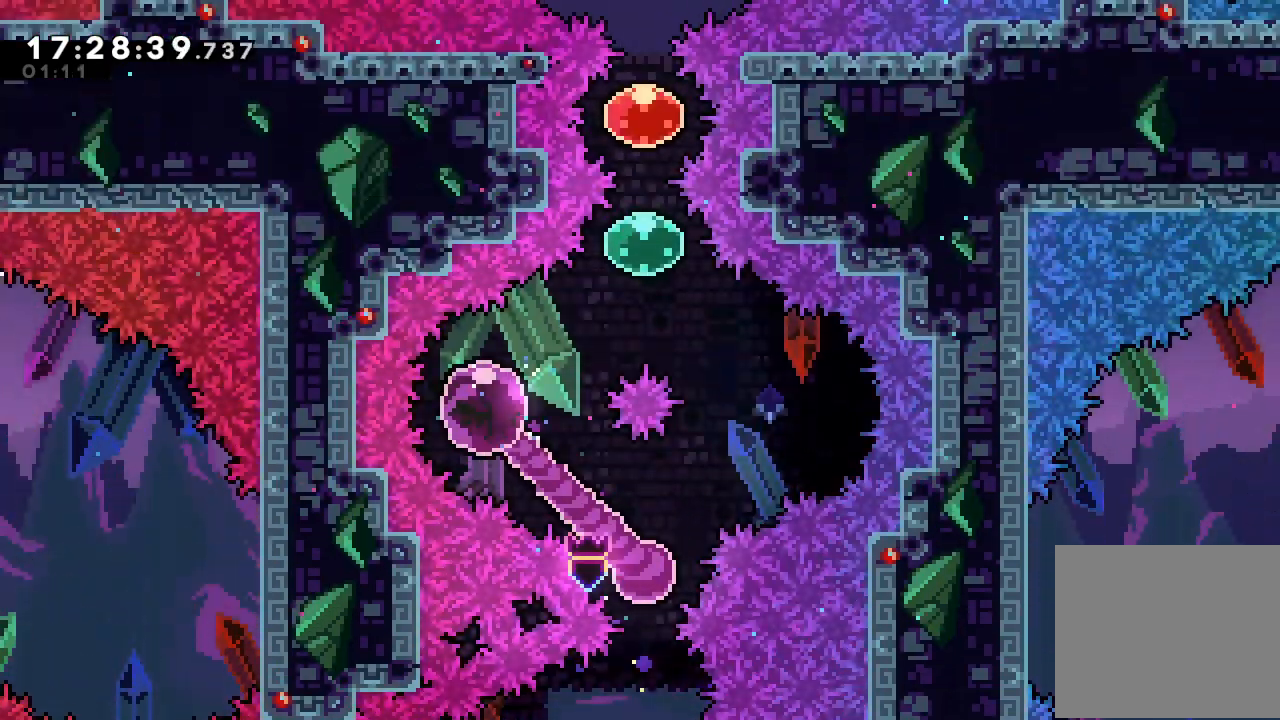
{"keys": ["s", "up"], "events": [[200, "s", "up"], [234, "right", "up"], [267, "s", "down"], [367, "s", "up"], [467, "s", "down"]]}
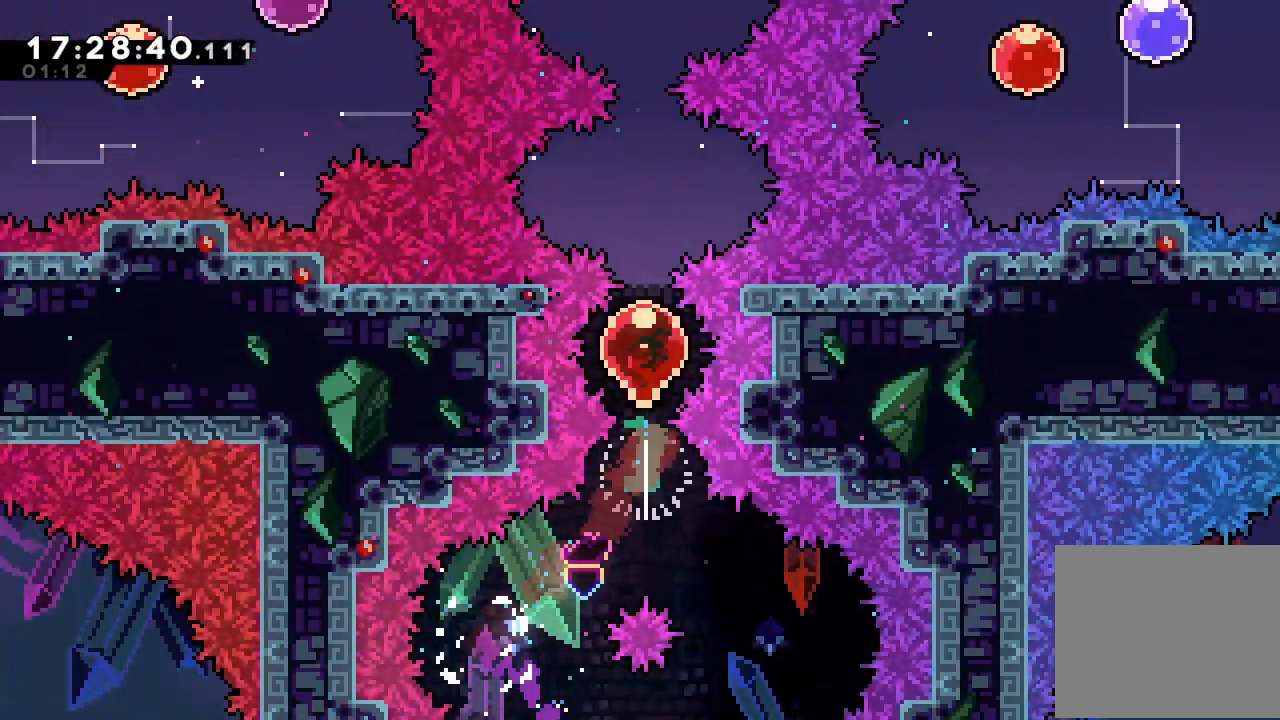
{"keys": ["up"], "events": [[200, "s", "up"]]}
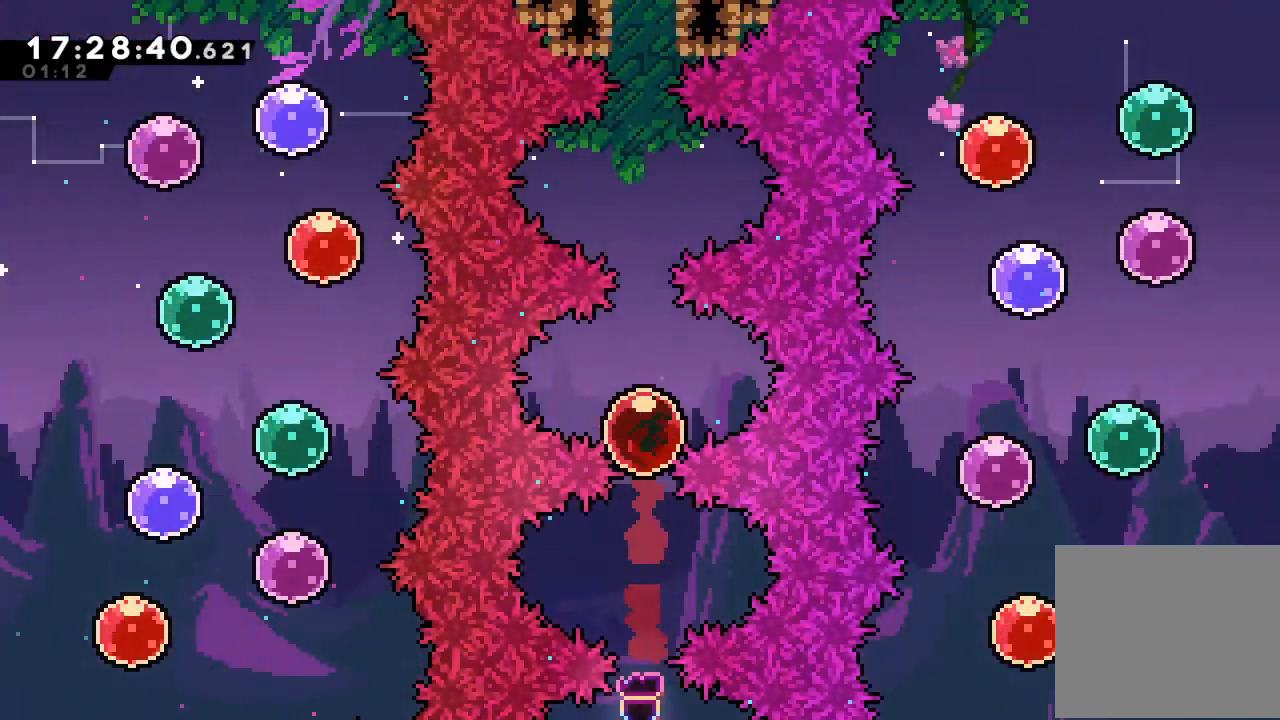
{"keys": [], "events": [[34, "up", "up"]]}
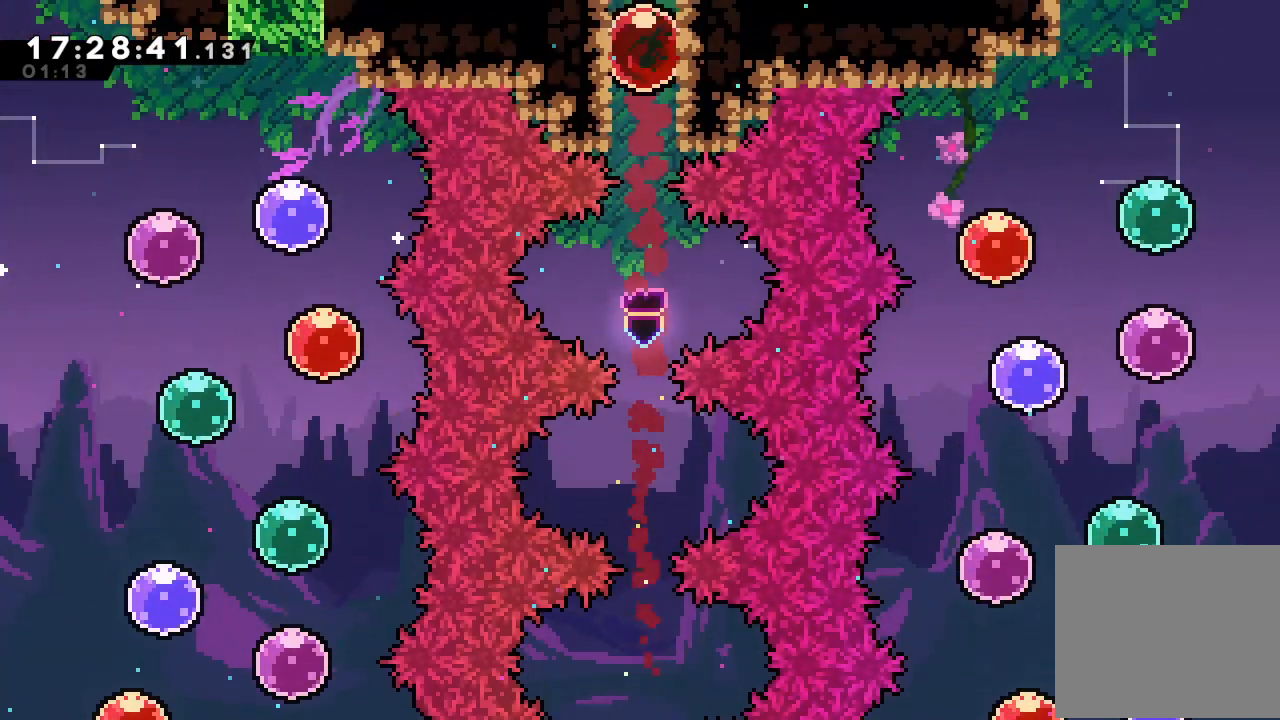
{"keys": ["right"], "events": [[467, "right", "down"]]}
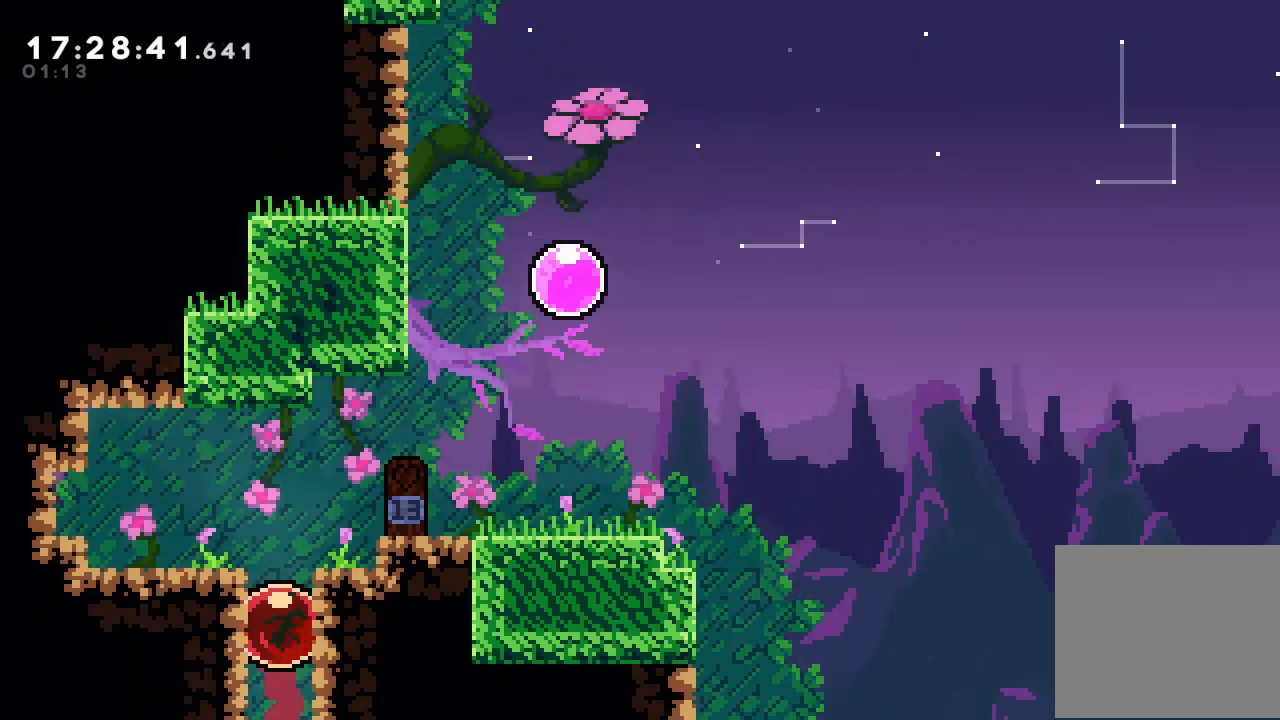
{"keys": ["a", "right"], "events": [[334, "a", "down"]]}
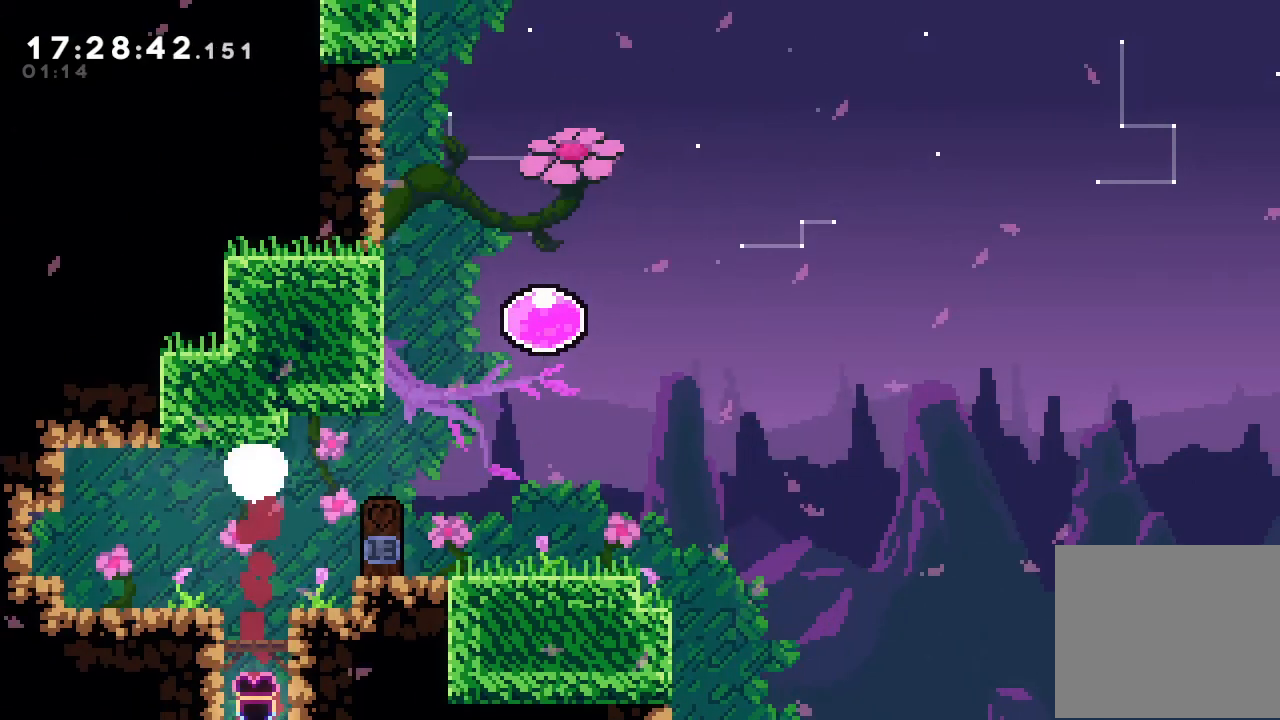
{"keys": ["right"], "events": [[334, "d", "down"], [467, "d", "up"], [500, "a", "up"]]}
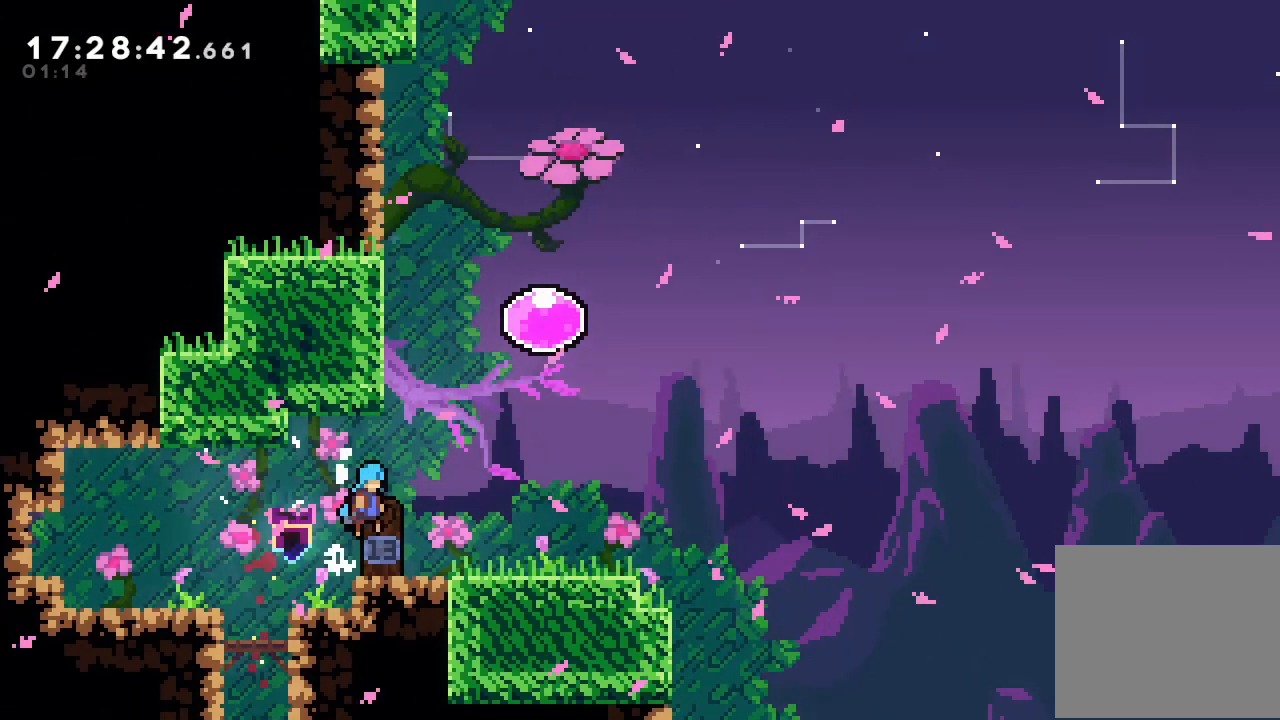
{"keys": ["d", "right"], "events": [[100, "right", "up"], [367, "right", "down"], [434, "d", "down"]]}
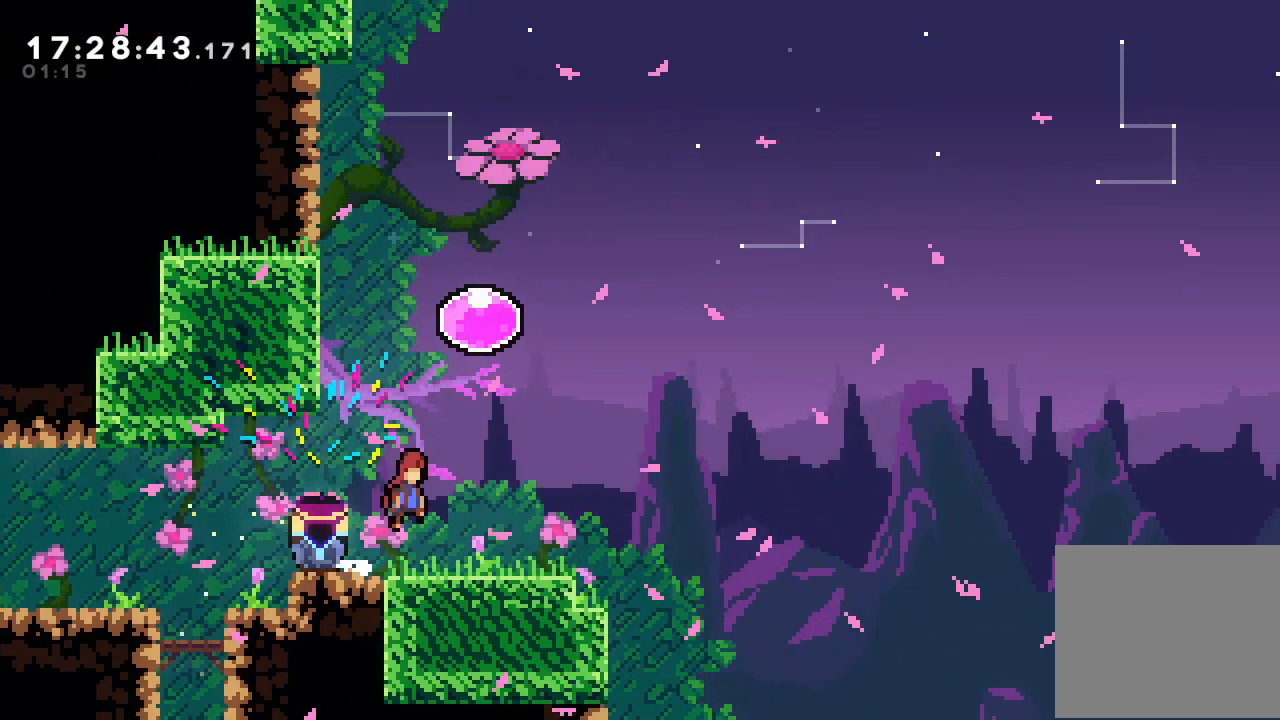
{"keys": ["right"], "events": [[67, "d", "up"], [167, "right", "up"], [200, "s", "down"], [200, "up", "down"], [300, "s", "up"], [367, "up", "up"], [400, "right", "down"]]}
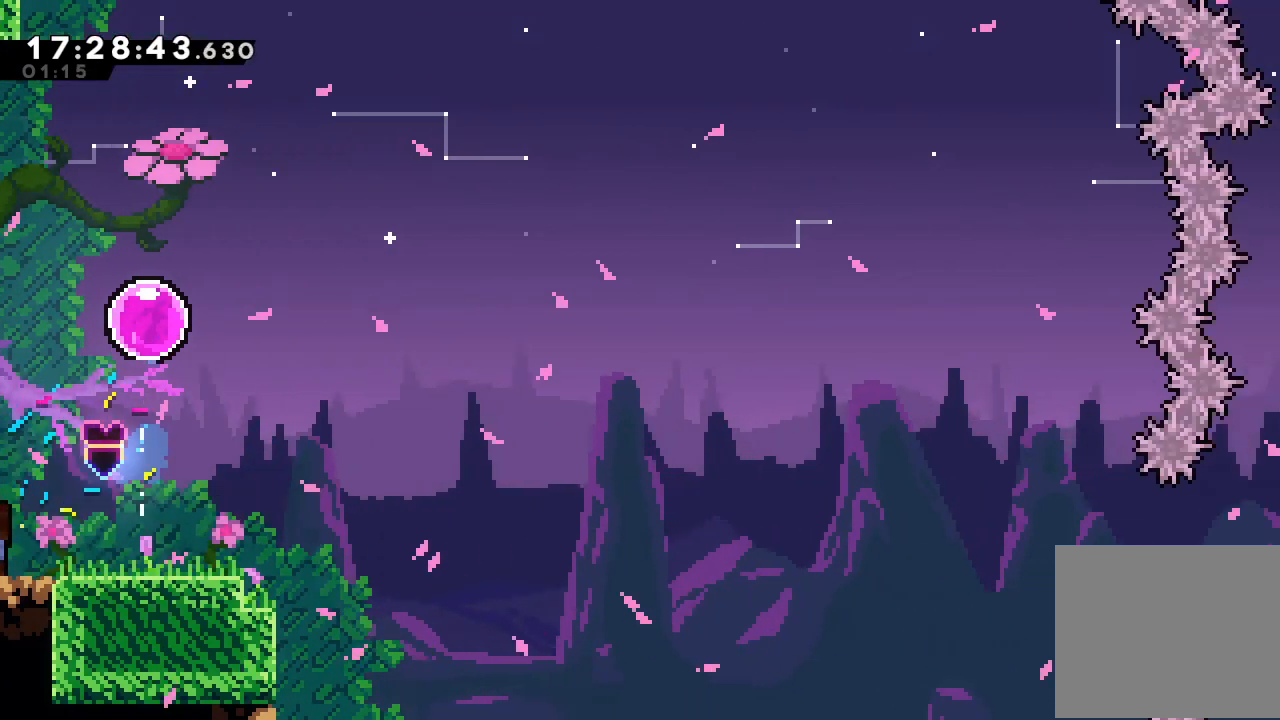
{"keys": ["right"], "events": []}
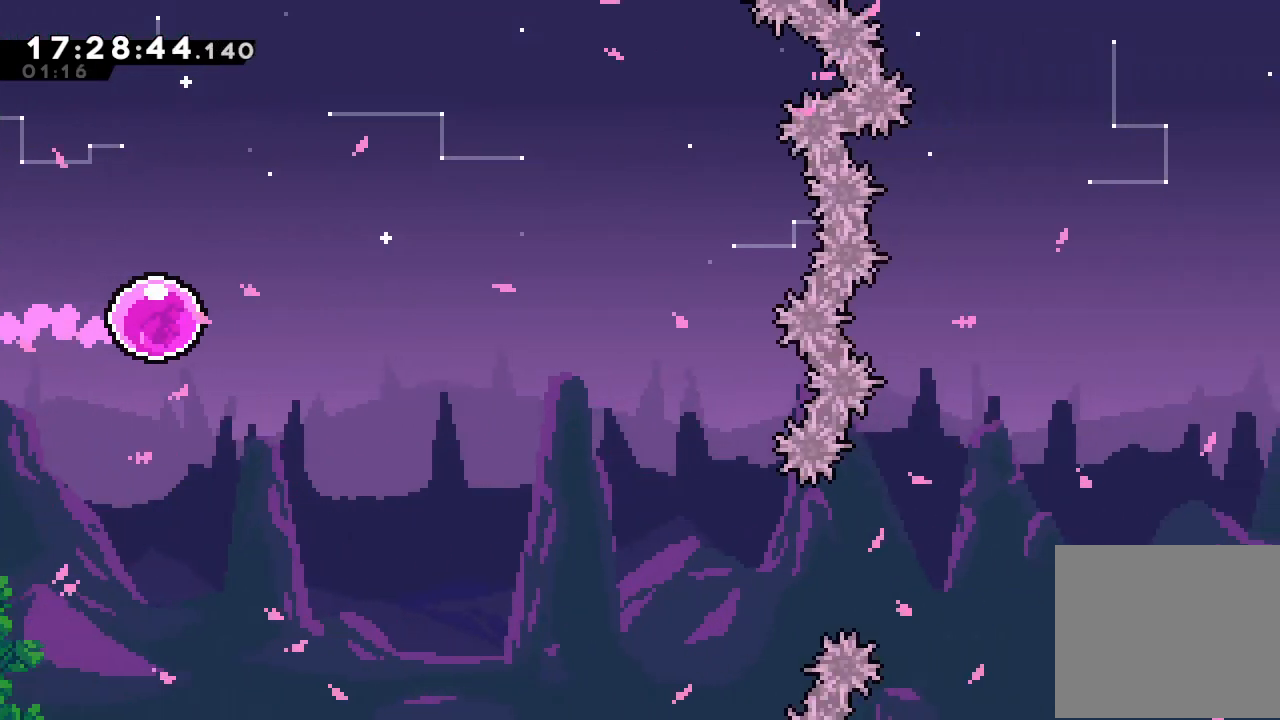
{"keys": ["down", "right"], "events": [[134, "down", "down"]]}
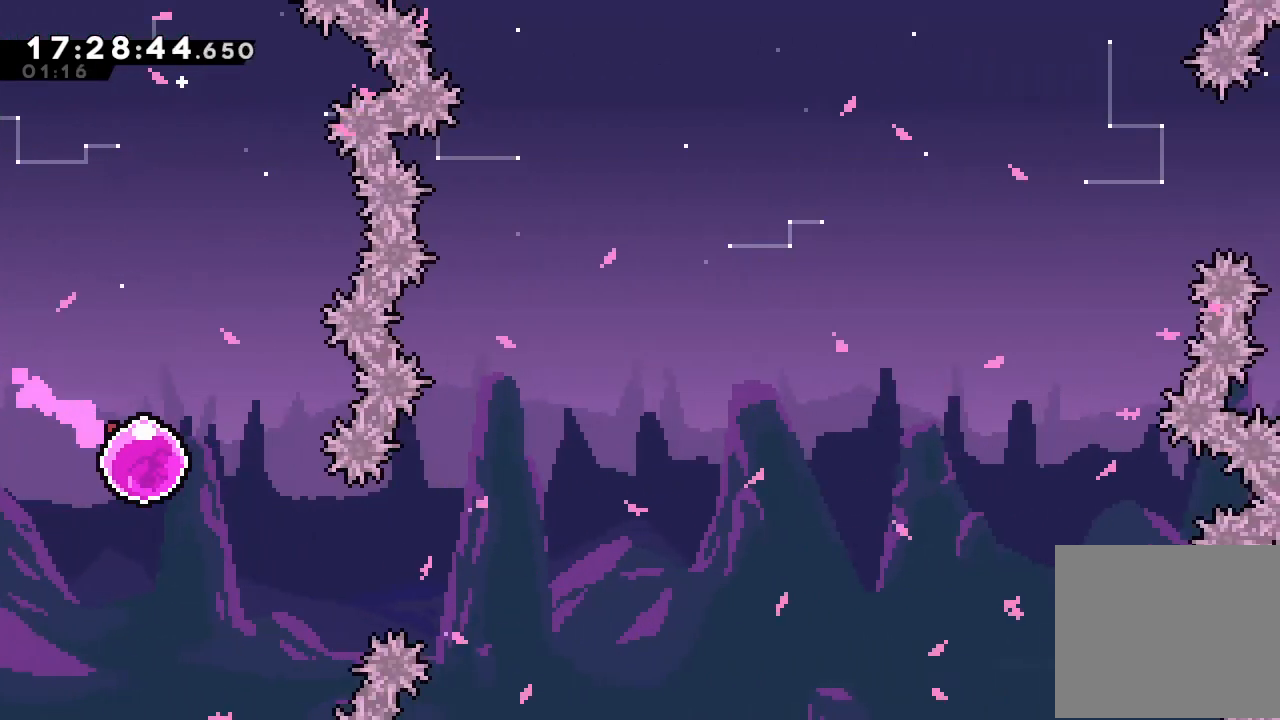
{"keys": ["right", "up"], "events": [[34, "down", "up"], [300, "up", "down"]]}
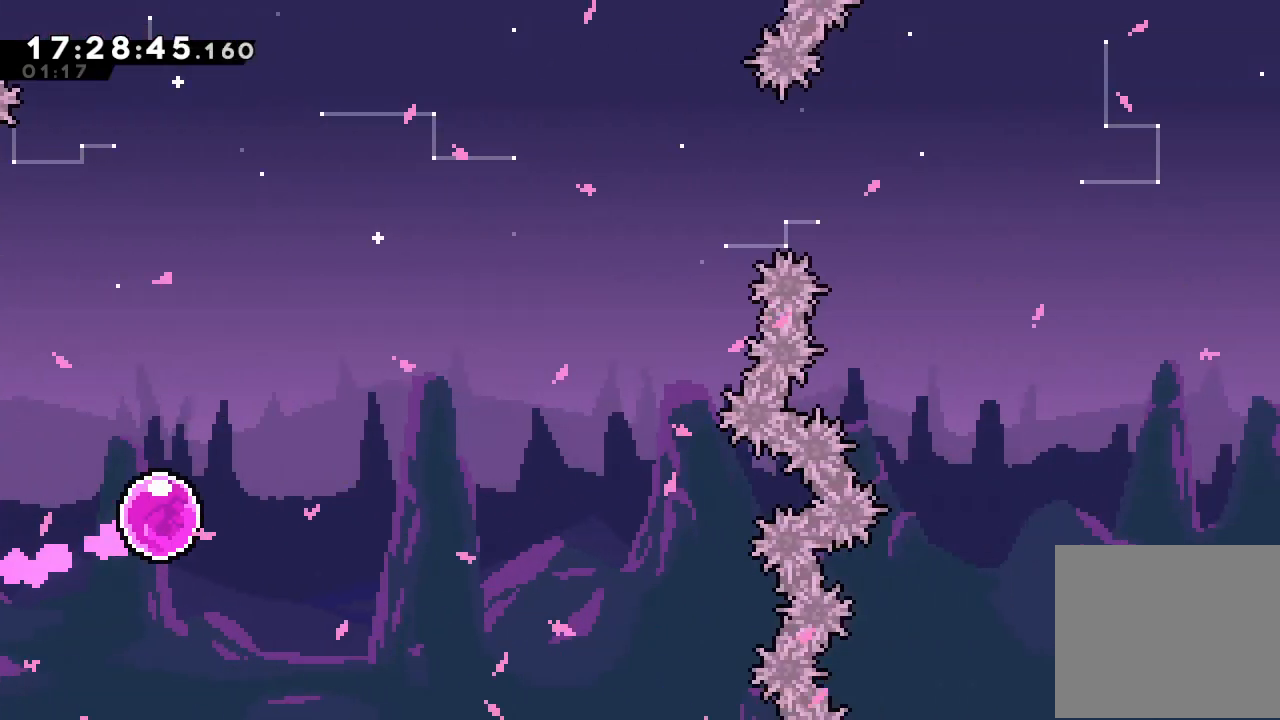
{"keys": ["right"], "events": [[334, "up", "up"]]}
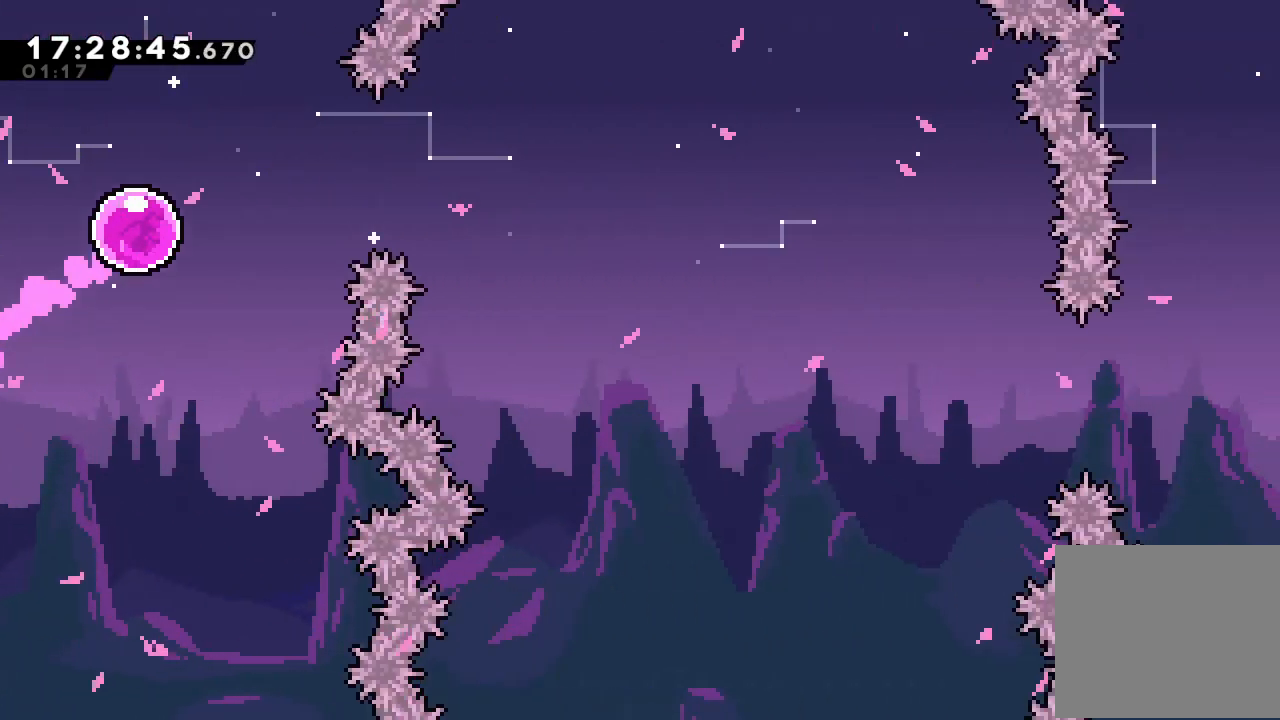
{"keys": ["down", "right"], "events": [[367, "down", "down"]]}
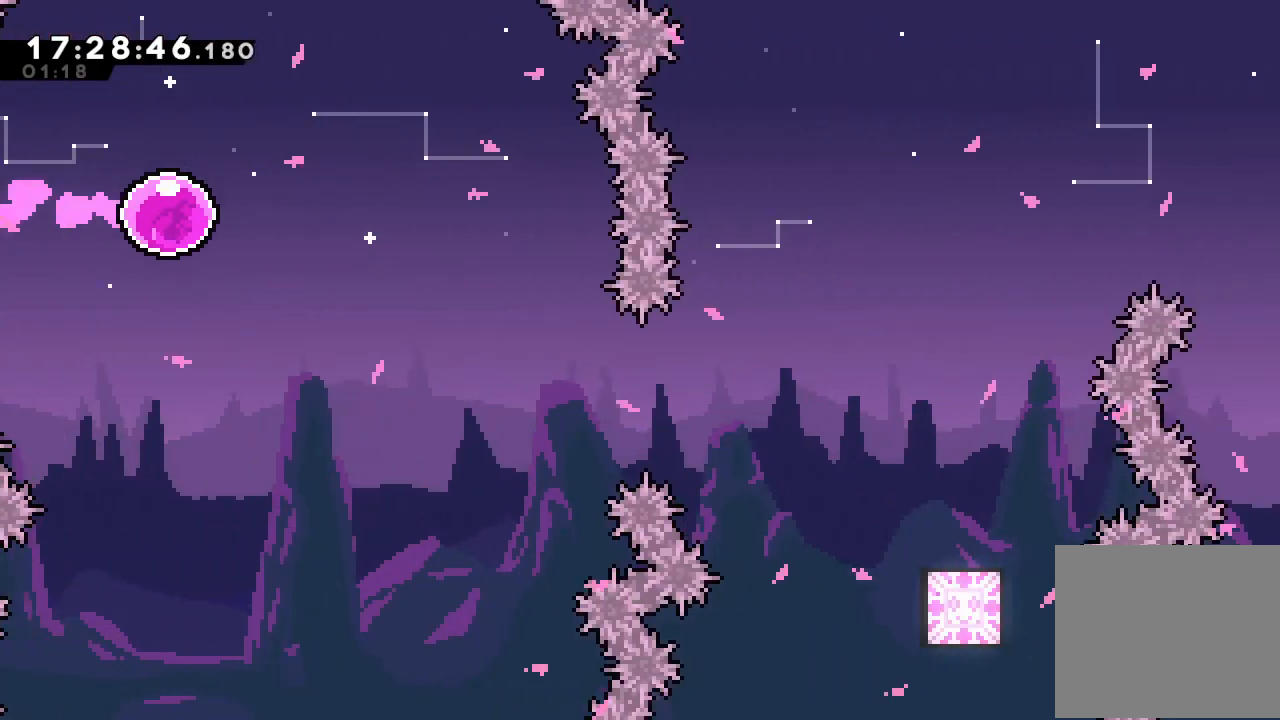
{"keys": ["right"], "events": [[200, "down", "up"]]}
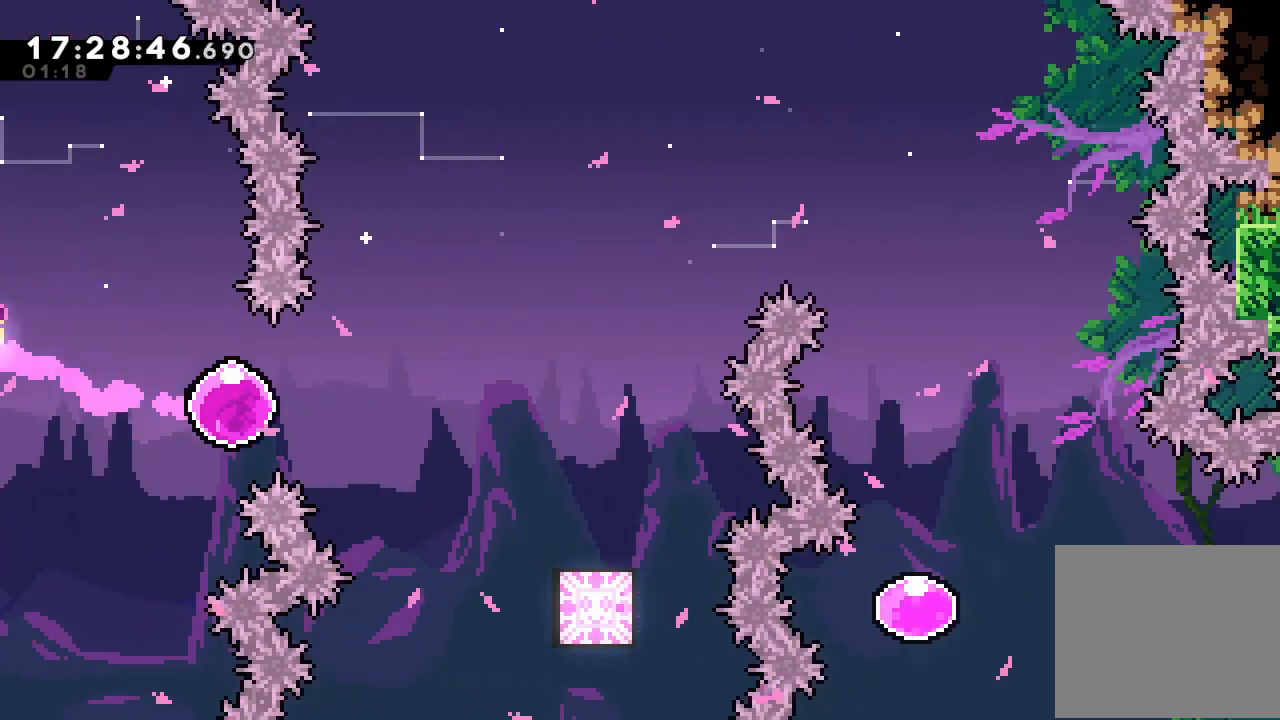
{"keys": ["down", "s"], "events": [[334, "right", "up"], [367, "down", "down"], [400, "s", "down"]]}
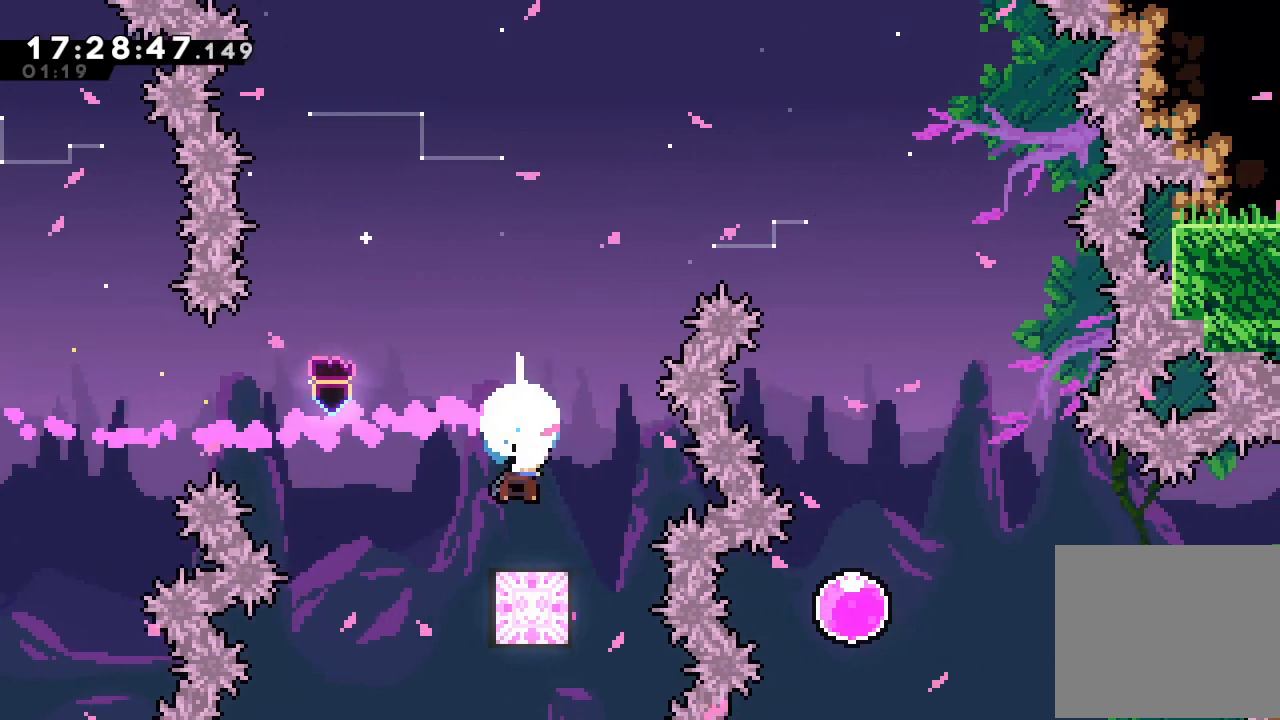
{"keys": ["right"], "events": [[34, "s", "up"], [134, "down", "up"], [434, "right", "down"]]}
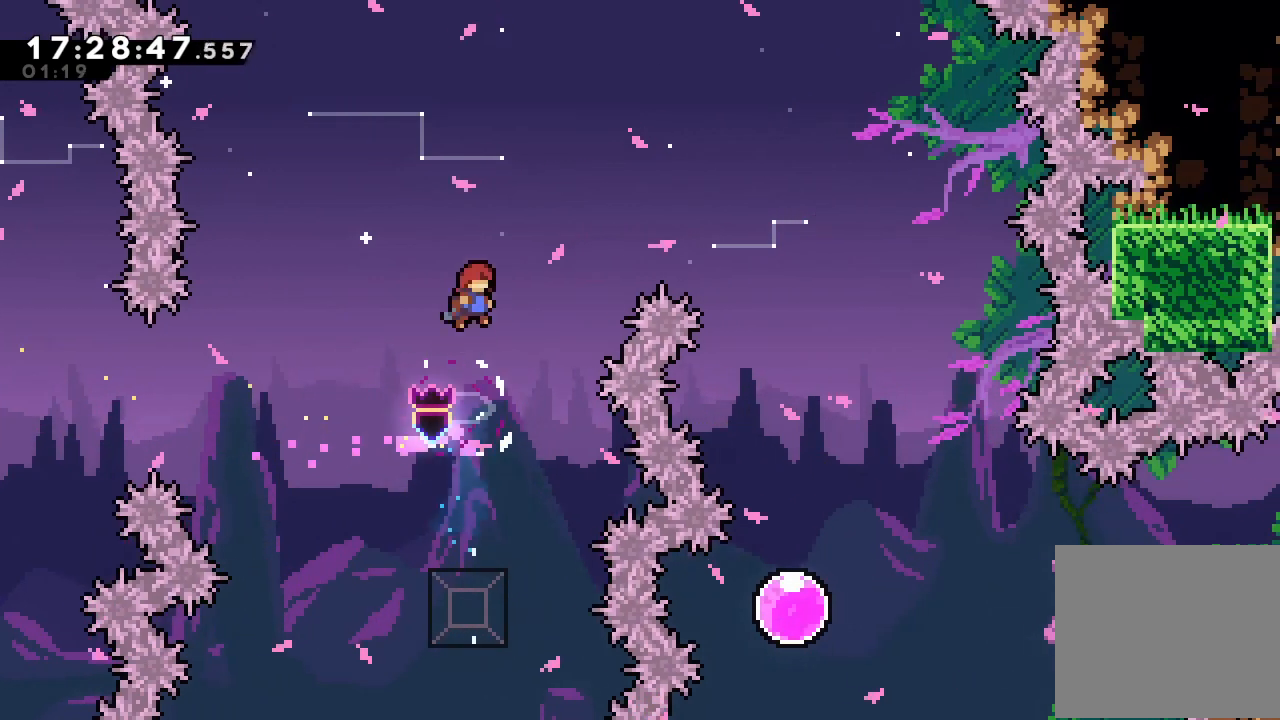
{"keys": ["right"], "events": [[67, "up", "down"], [134, "s", "down"], [300, "s", "up"], [300, "up", "up"]]}
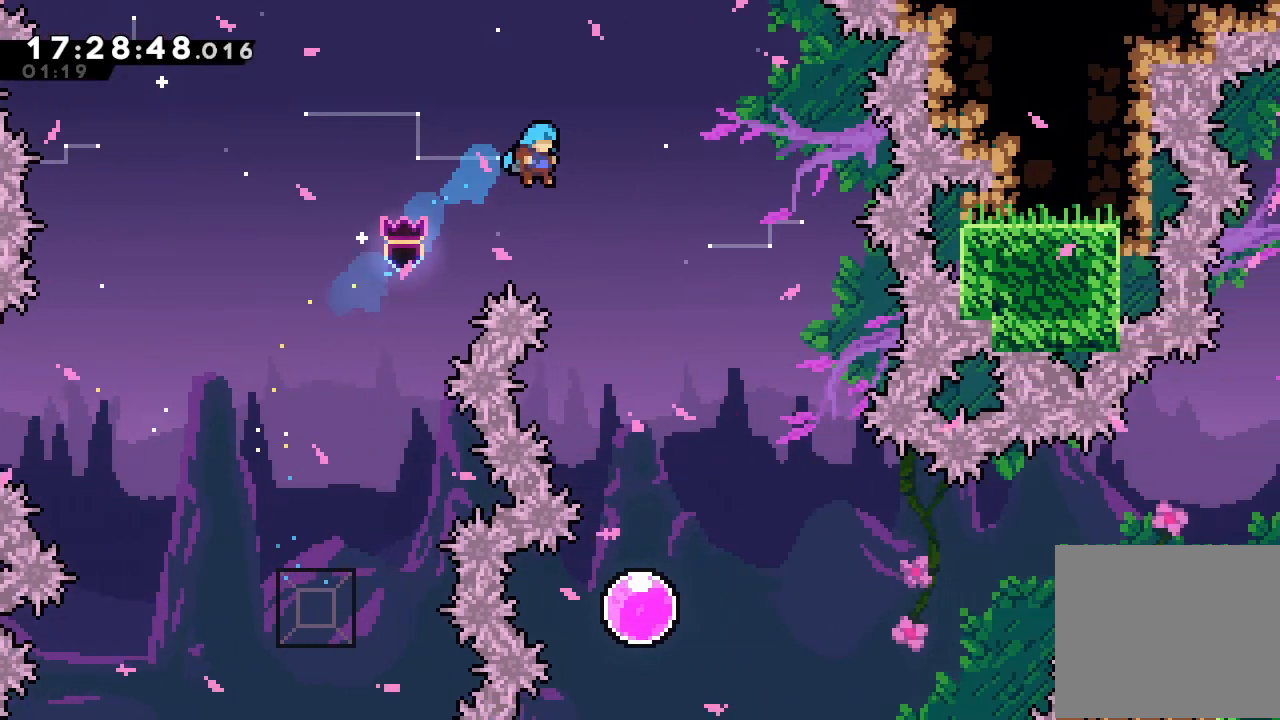
{"keys": [], "events": [[234, "right", "up"]]}
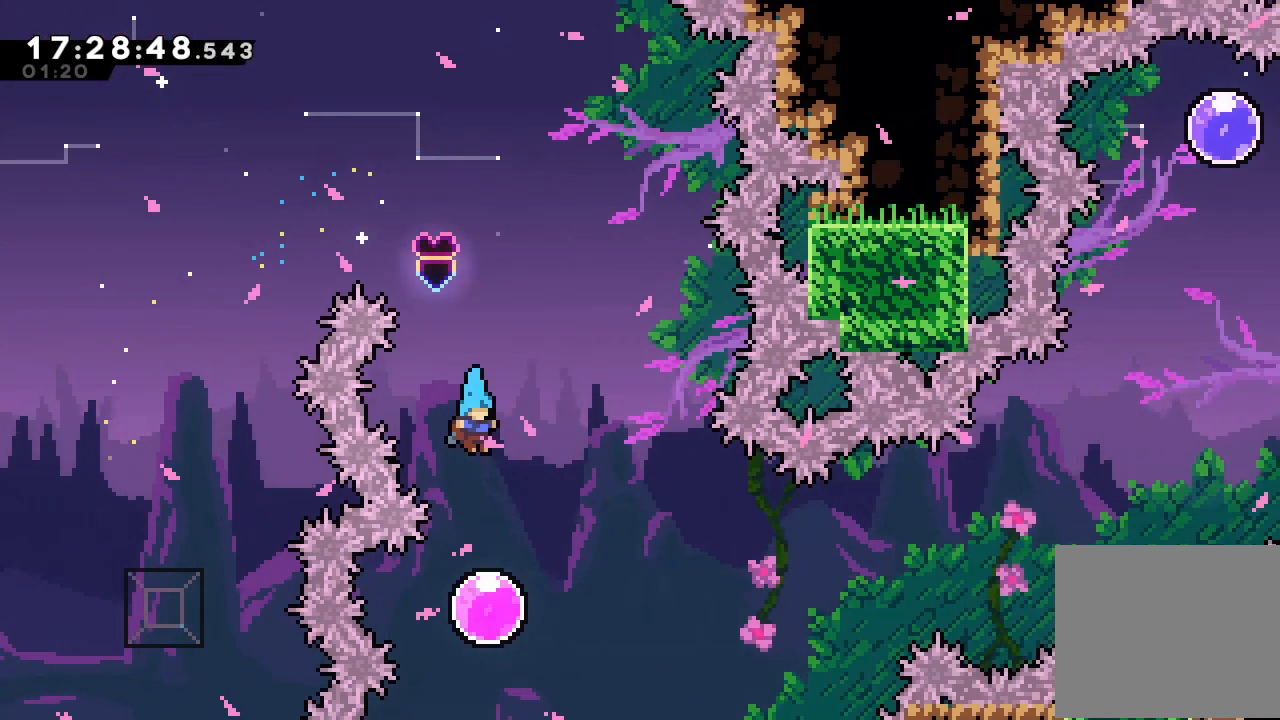
{"keys": ["right"], "events": [[200, "right", "down"]]}